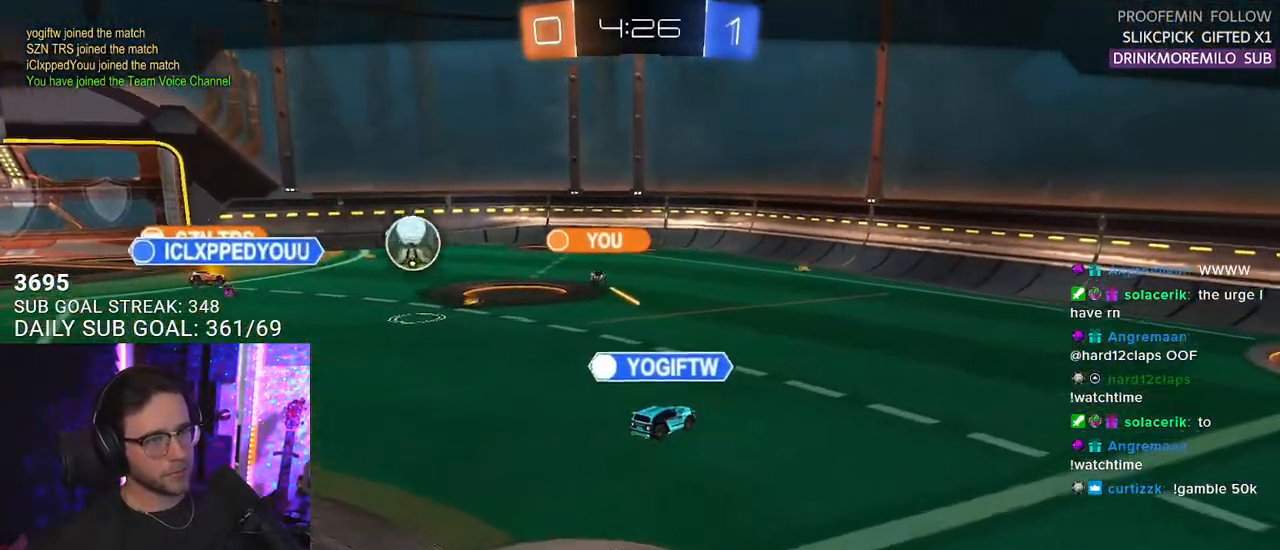
Gameplay with a controller (PlayStation layout); each line is a JSON object with the inputs held at the frame after it. "events" lists button and stick changes between this image and that frame as [ms after this image, input, new state], when the widget could be followed in between. Not read: SELECT START.
{"buttons": [], "left_stick": "center", "right_stick": "center"}
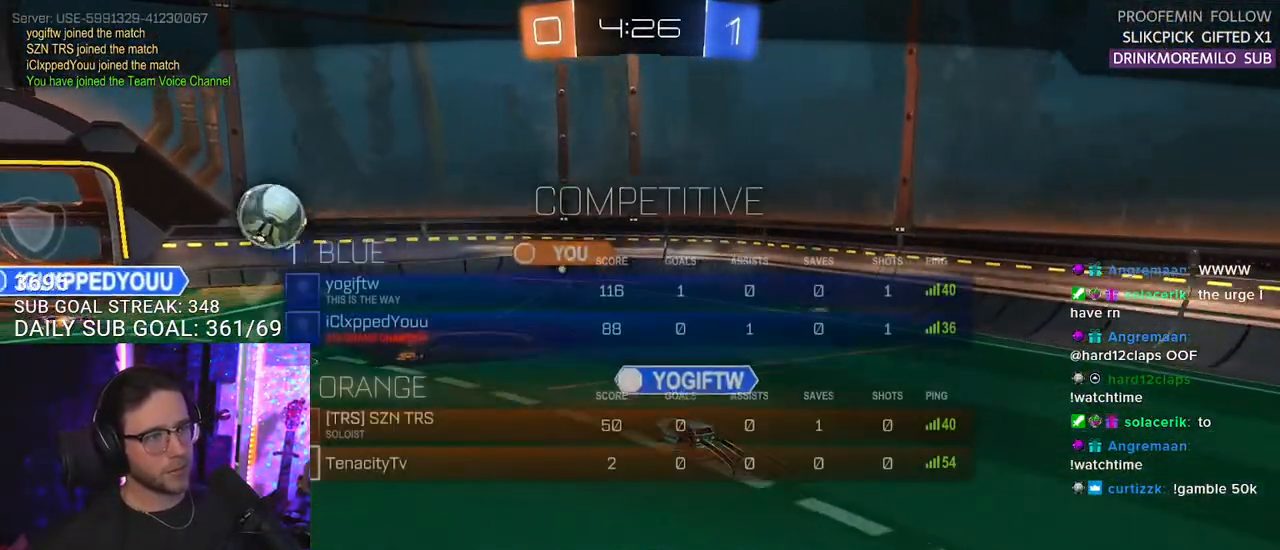
{"buttons": [], "left_stick": "center", "right_stick": "center", "events": []}
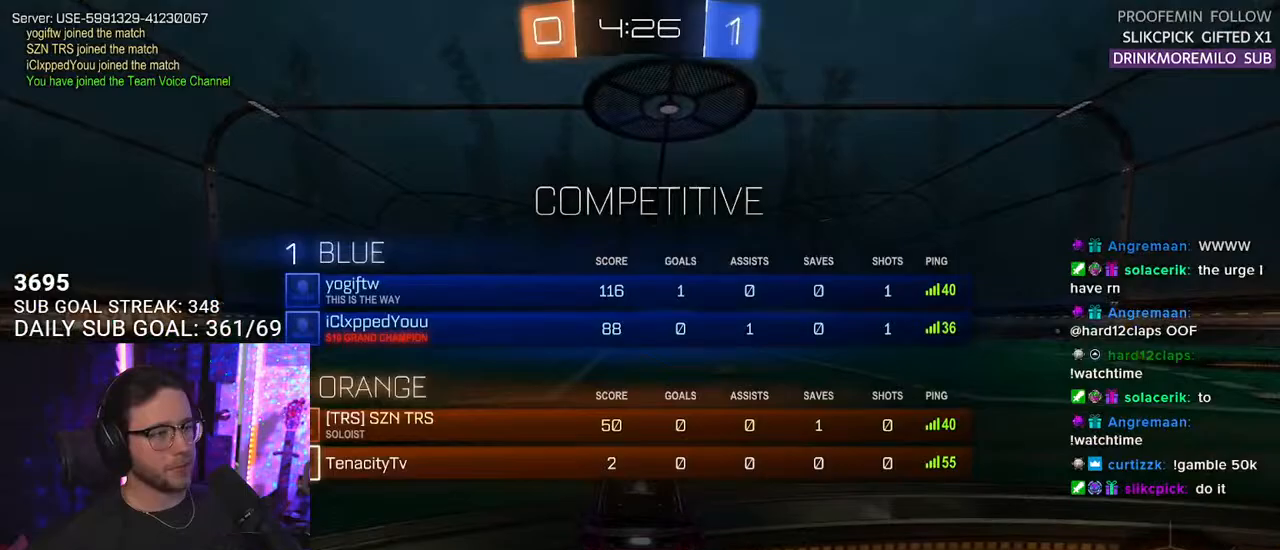
{"buttons": [], "left_stick": "center", "right_stick": "center", "events": []}
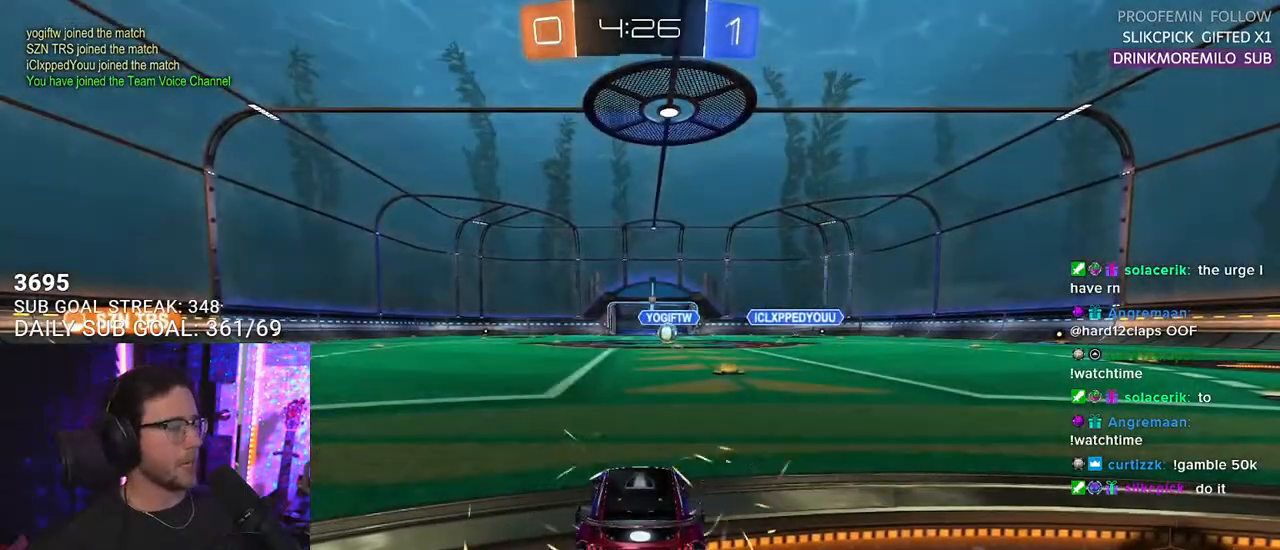
{"buttons": [], "left_stick": "center", "right_stick": "center", "events": []}
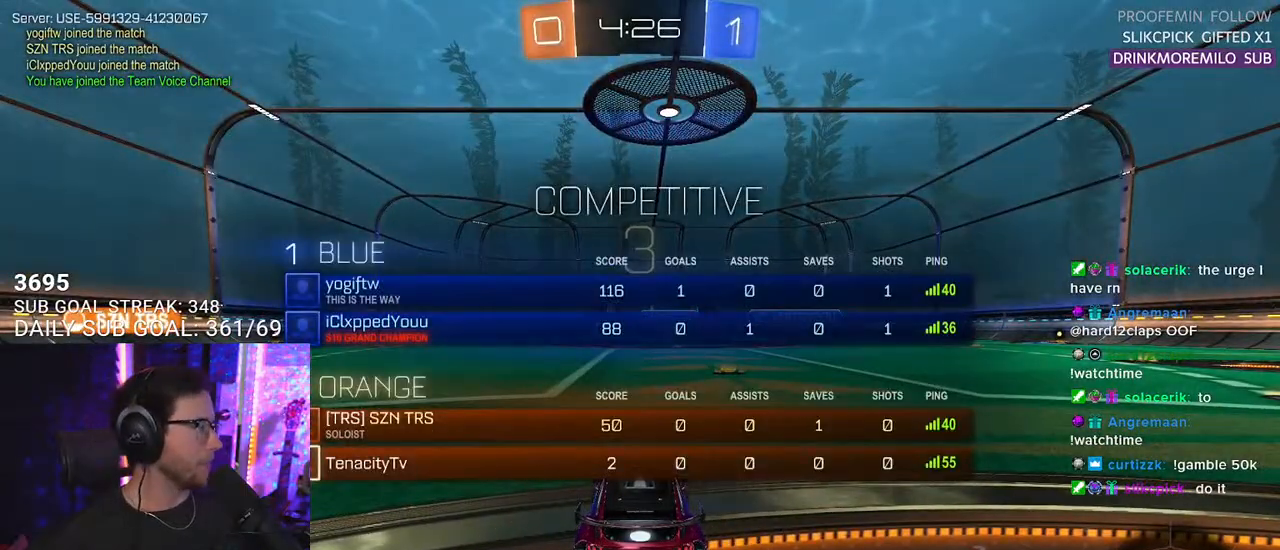
{"buttons": ["R2", "DPAD_LEFT"], "left_stick": "center", "right_stick": "center", "events": [[167, "R2", "down"], [317, "DPAD_UP", "down"], [383, "DPAD_UP", "up"], [483, "DPAD_LEFT", "down"]]}
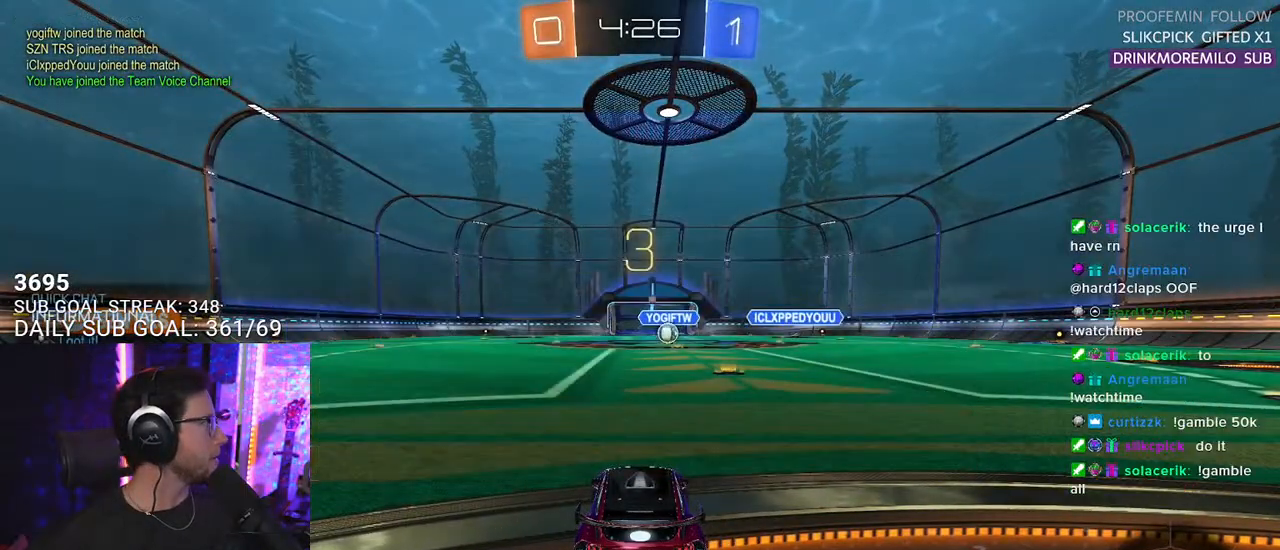
{"buttons": [], "left_stick": "center", "right_stick": "center", "events": [[50, "DPAD_LEFT", "up"], [367, "R2", "up"]]}
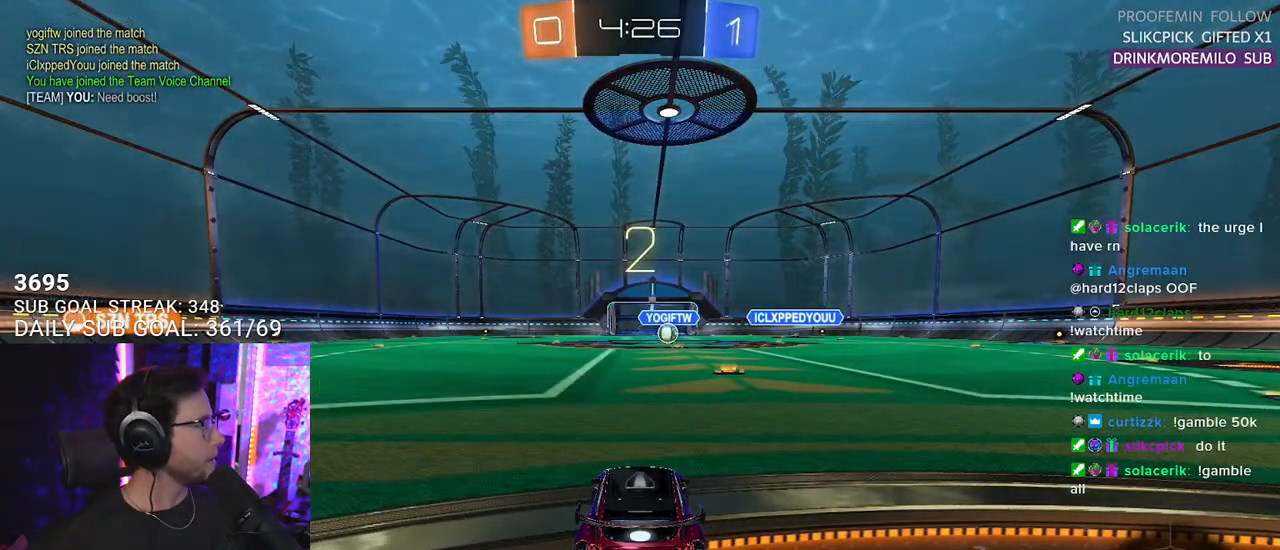
{"buttons": ["R2"], "left_stick": "center", "right_stick": "center", "events": [[150, "R2", "down"]]}
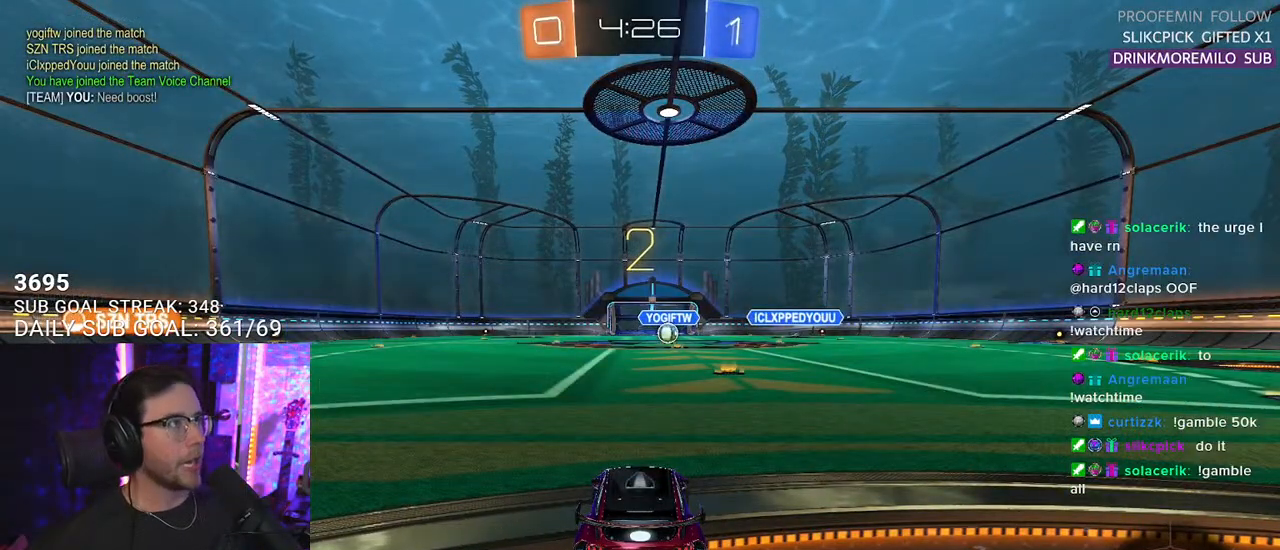
{"buttons": ["R2"], "left_stick": "center", "right_stick": "center", "events": []}
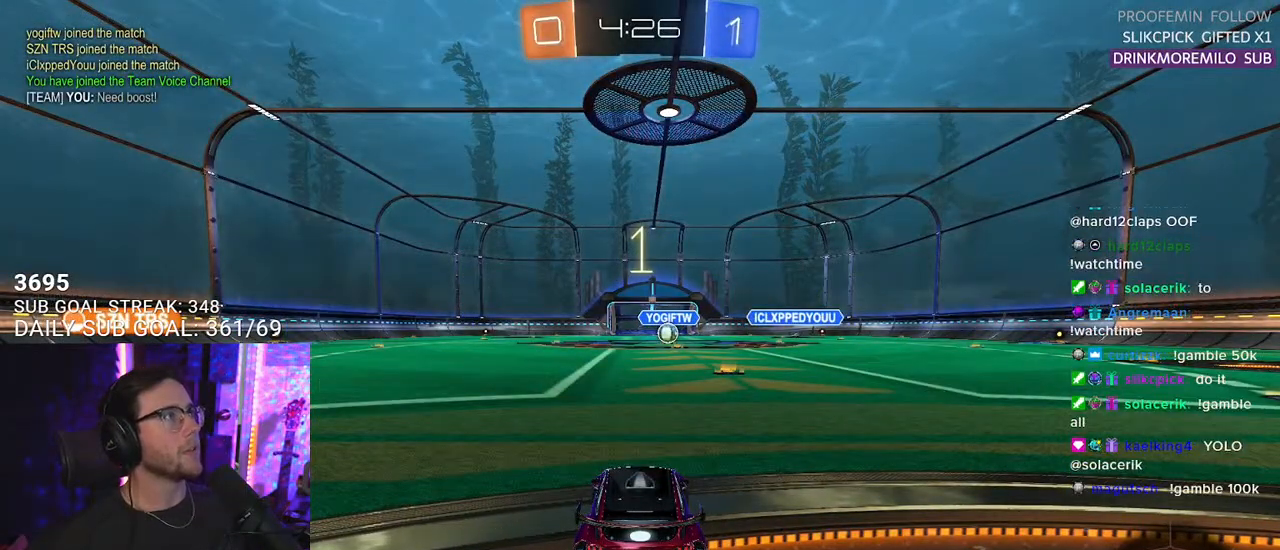
{"buttons": ["R2"], "left_stick": "center", "right_stick": "center", "events": []}
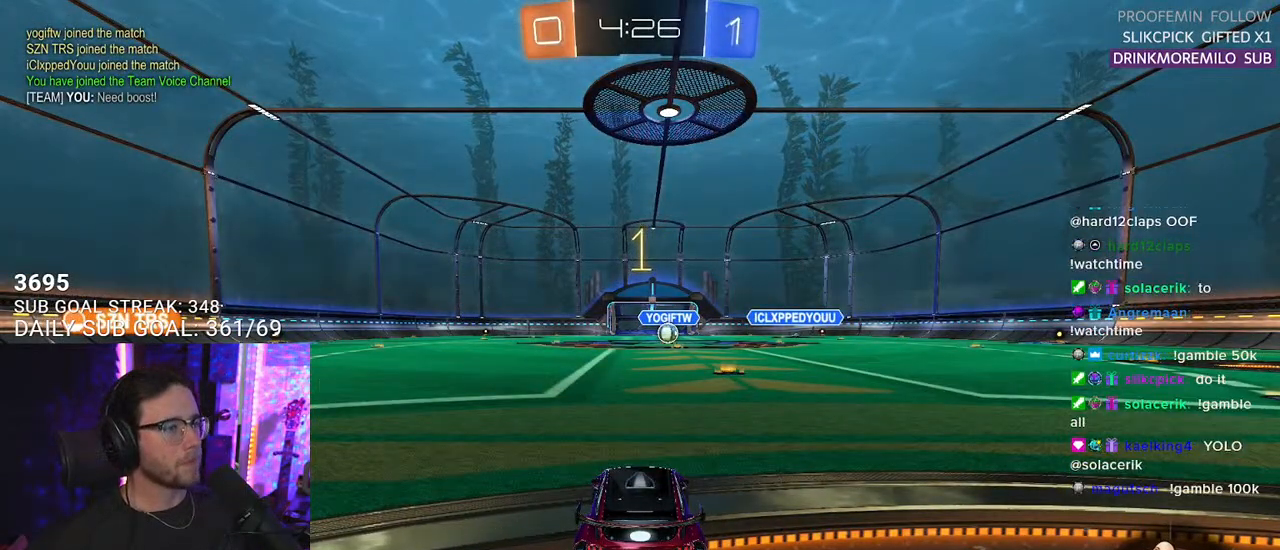
{"buttons": ["R2"], "left_stick": "right", "right_stick": "center", "events": [[417, "left_stick", "right"]]}
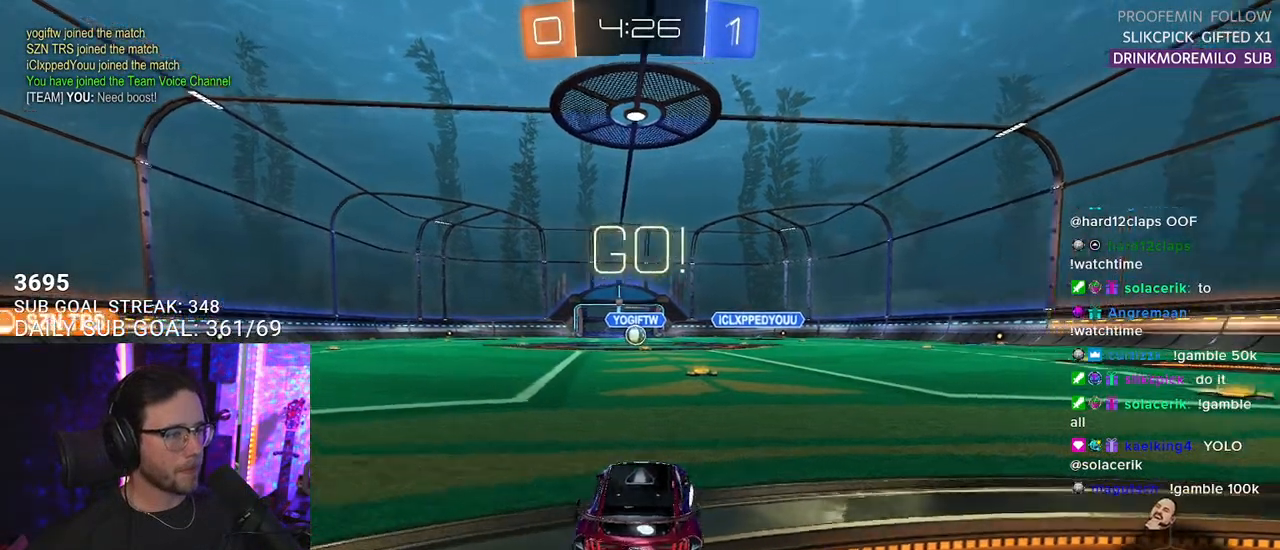
{"buttons": ["SQUARE", "R2"], "left_stick": "left", "right_stick": "center", "events": [[50, "left_stick", "center"], [100, "left_stick", "down-left"], [167, "left_stick", "center"], [333, "left_stick", "left"], [383, "TRIANGLE", "down"], [450, "TRIANGLE", "up"], [467, "SQUARE", "down"]]}
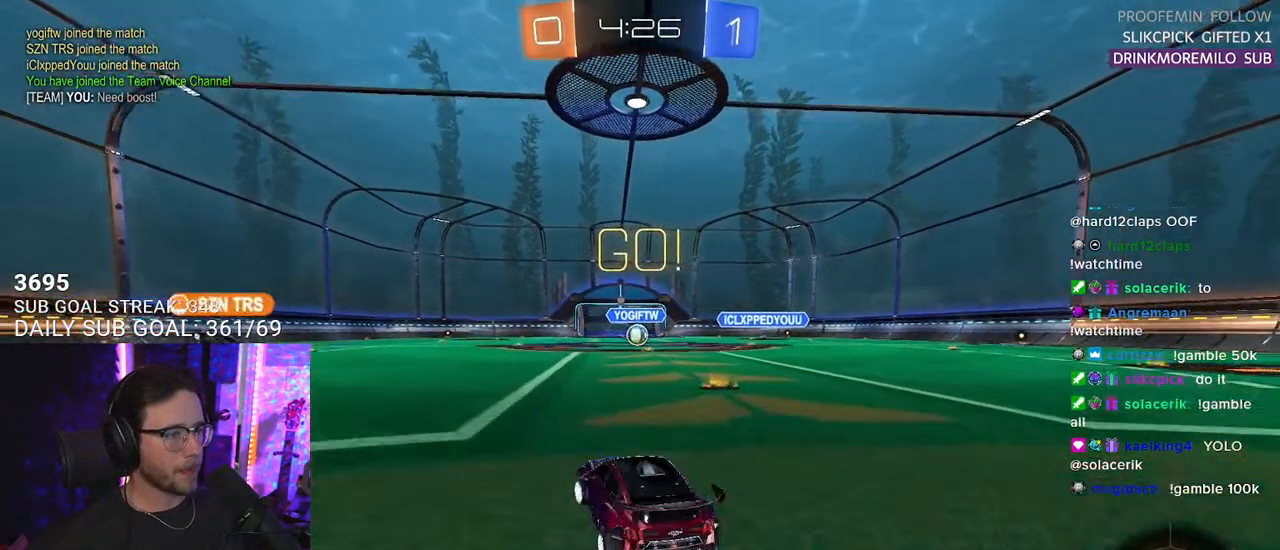
{"buttons": ["R2"], "left_stick": "left", "right_stick": "center", "events": [[50, "SQUARE", "up"]]}
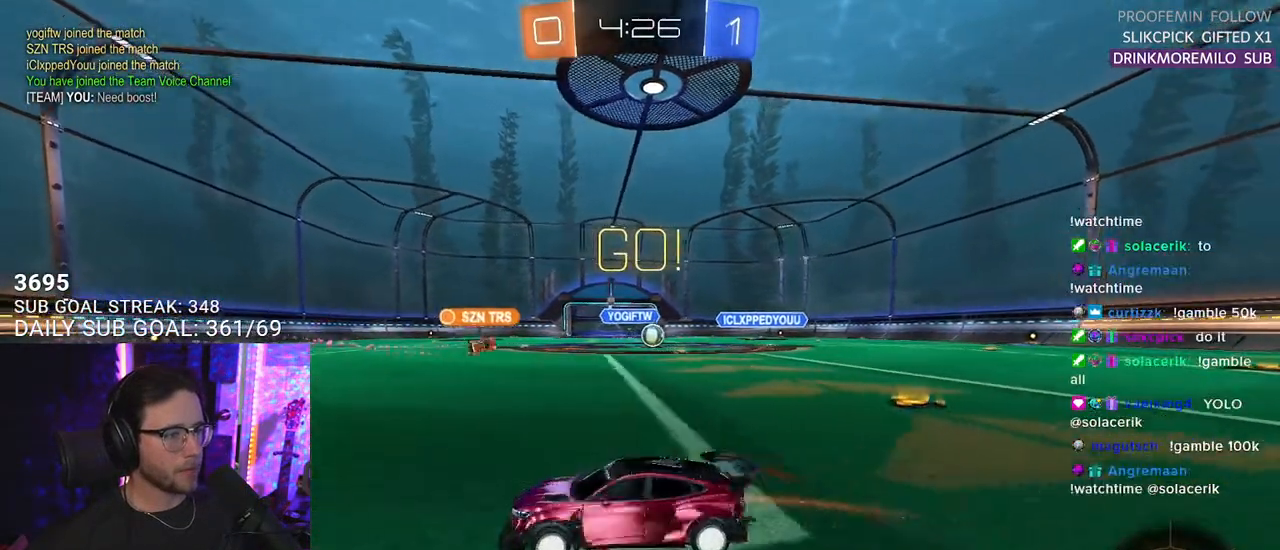
{"buttons": ["R2"], "left_stick": "right", "right_stick": "center", "events": [[50, "left_stick", "center"], [200, "left_stick", "right"]]}
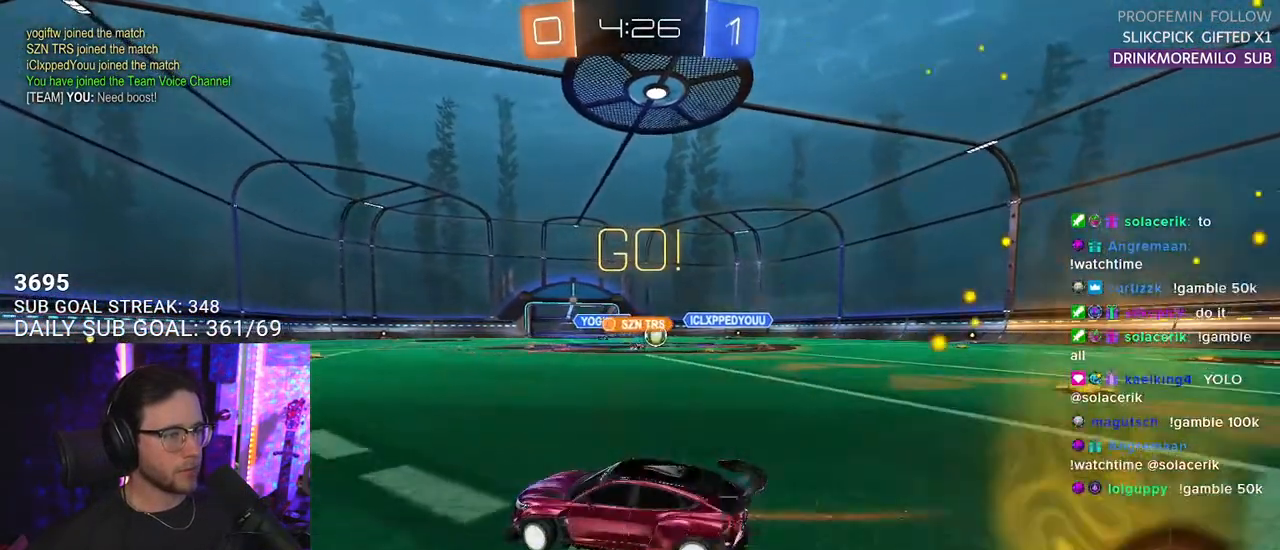
{"buttons": ["R2"], "left_stick": "center", "right_stick": "center", "events": [[167, "left_stick", "center"], [350, "left_stick", "right"], [483, "left_stick", "center"]]}
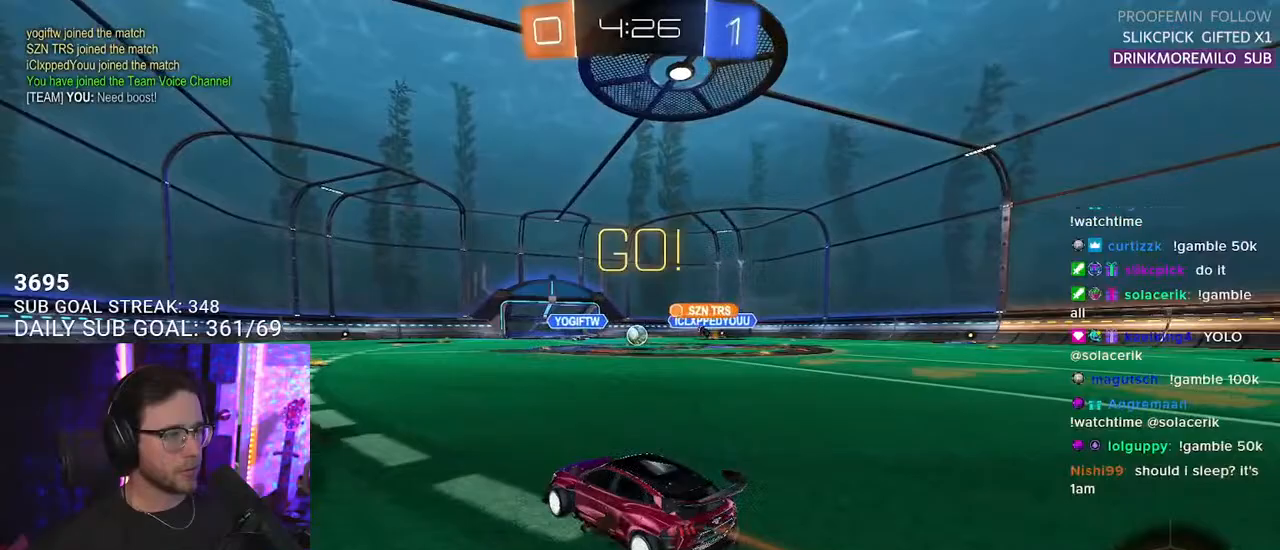
{"buttons": ["R2"], "left_stick": "center", "right_stick": "center", "events": []}
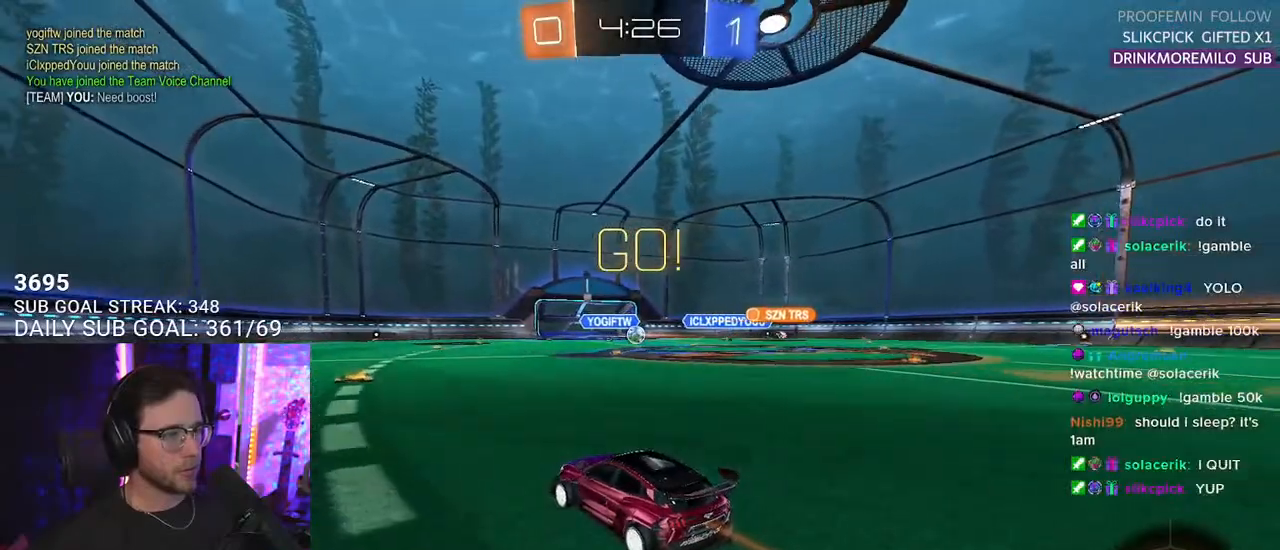
{"buttons": ["R1", "R2"], "left_stick": "left", "right_stick": "center", "events": [[450, "R1", "down"], [483, "left_stick", "left"]]}
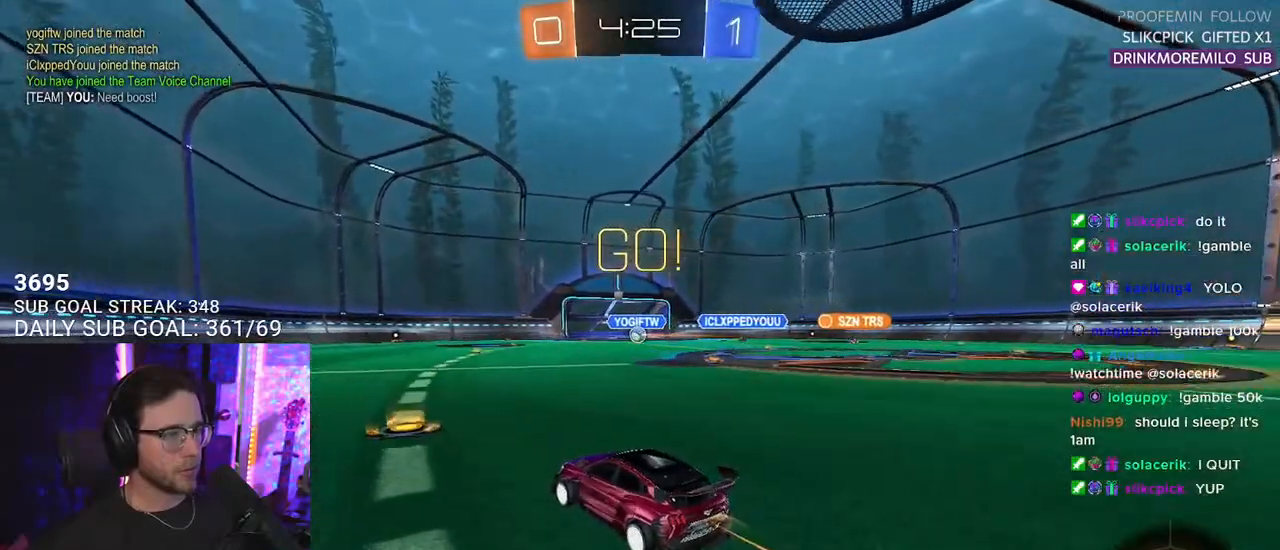
{"buttons": ["TRIANGLE", "R1", "R2"], "left_stick": "left", "right_stick": "center", "events": [[133, "TRIANGLE", "down"], [250, "TRIANGLE", "up"], [283, "left_stick", "center"], [383, "TRIANGLE", "down"], [500, "left_stick", "left"]]}
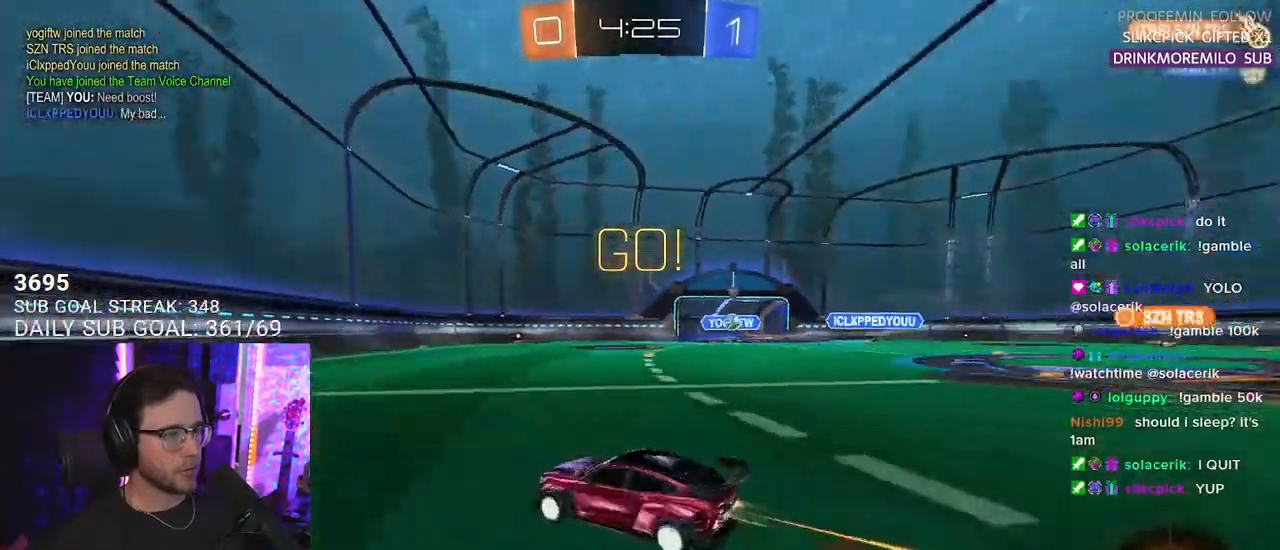
{"buttons": ["SQUARE", "R2"], "left_stick": "right", "right_stick": "center", "events": [[17, "TRIANGLE", "up"], [133, "left_stick", "center"], [217, "R1", "up"], [383, "left_stick", "right"], [433, "SQUARE", "down"]]}
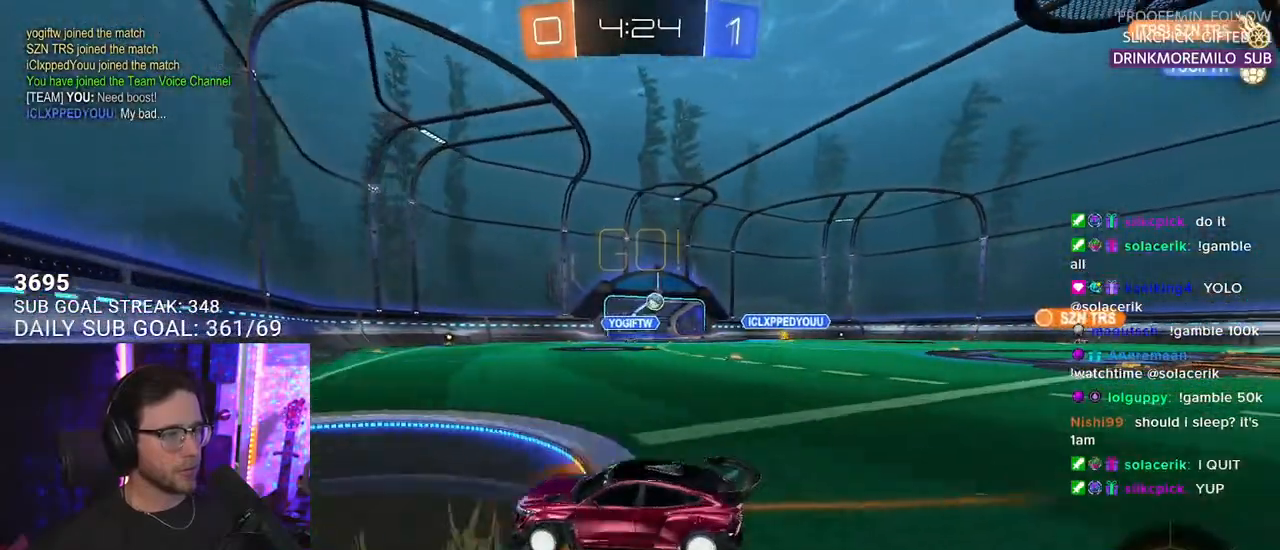
{"buttons": ["R1", "R2"], "left_stick": "center", "right_stick": "center", "events": [[83, "SQUARE", "up"], [183, "R1", "down"], [367, "left_stick", "center"]]}
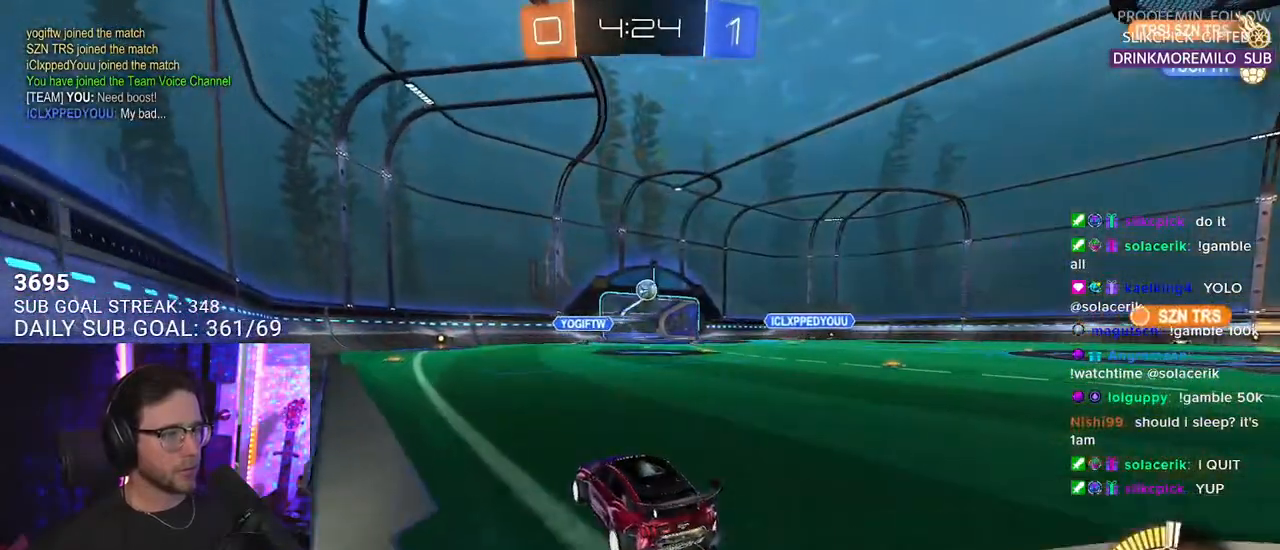
{"buttons": ["R2"], "left_stick": "right", "right_stick": "center", "events": [[417, "R1", "up"], [500, "left_stick", "right"]]}
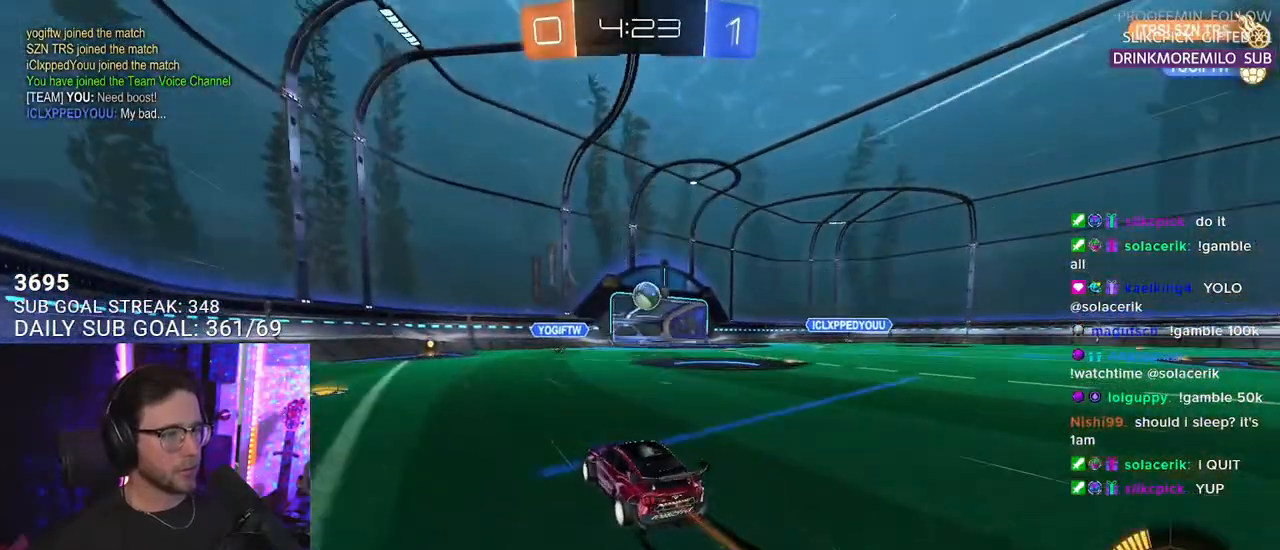
{"buttons": ["R1", "R2"], "left_stick": "right", "right_stick": "center", "events": [[200, "SQUARE", "down"], [300, "SQUARE", "up"], [333, "R1", "down"]]}
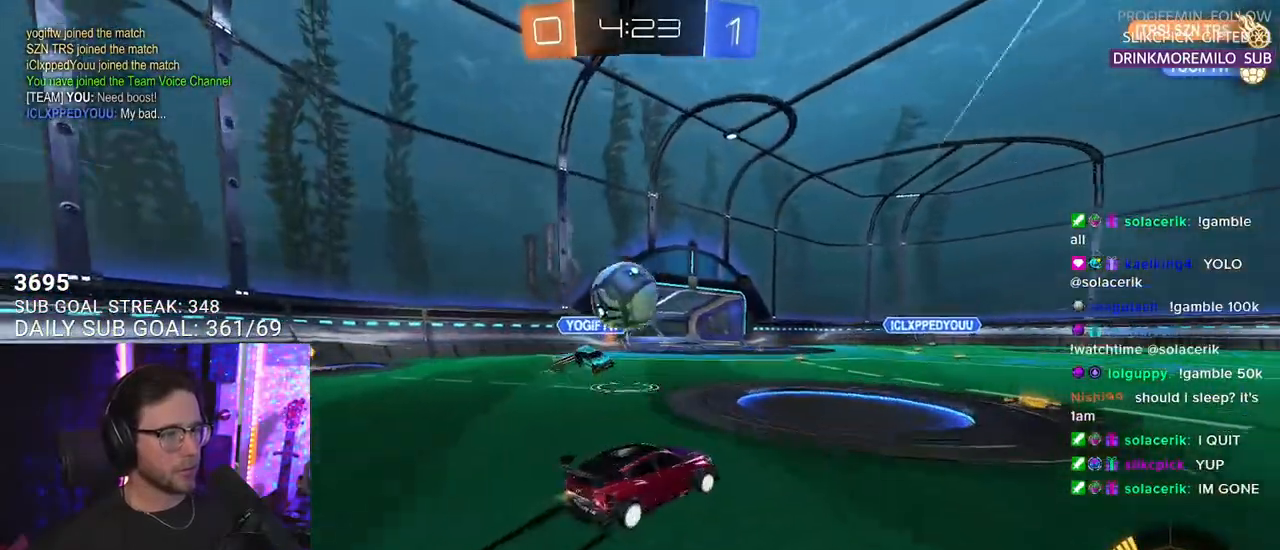
{"buttons": ["R1", "R2"], "left_stick": "right", "right_stick": "center", "events": []}
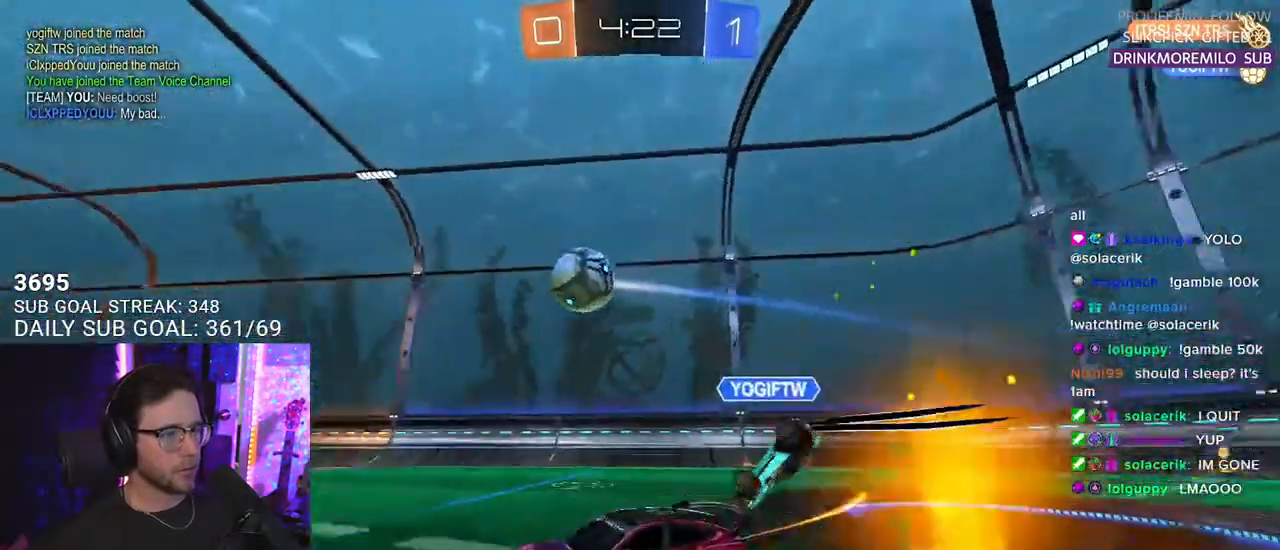
{"buttons": ["R2"], "left_stick": "center", "right_stick": "center", "events": [[400, "left_stick", "center"], [417, "R1", "up"]]}
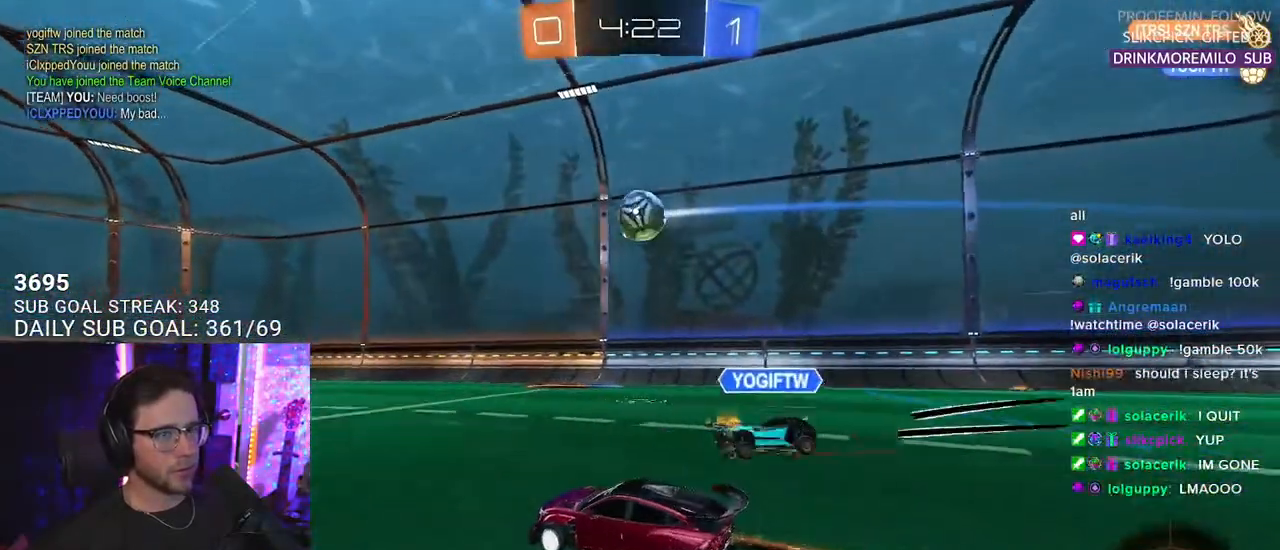
{"buttons": ["R2"], "left_stick": "left", "right_stick": "center", "events": [[200, "left_stick", "right"], [467, "left_stick", "left"]]}
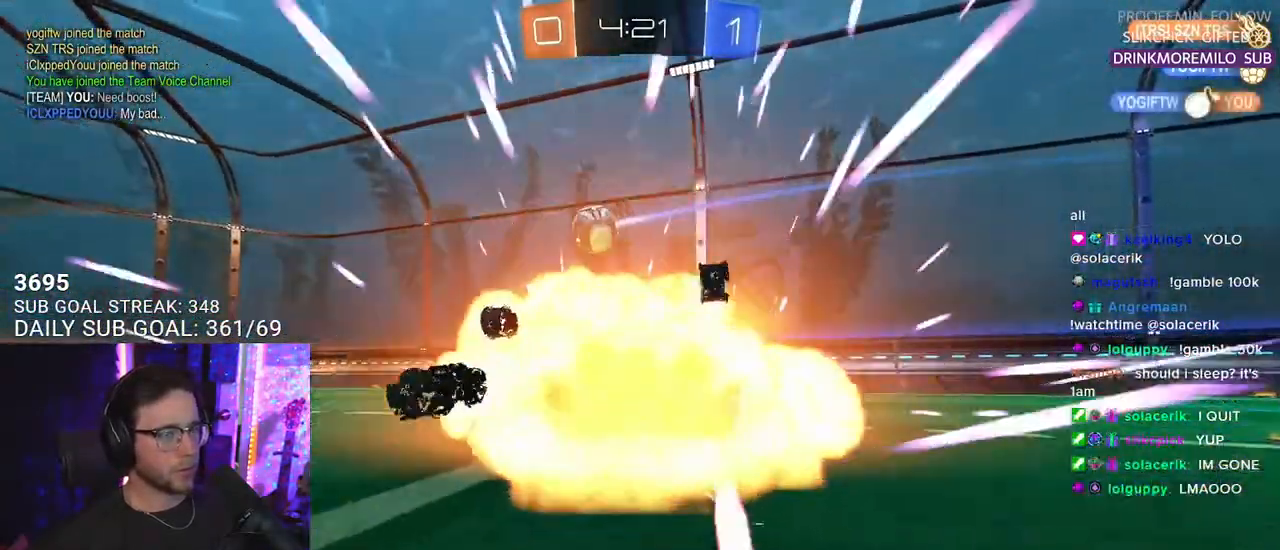
{"buttons": ["R2"], "left_stick": "center", "right_stick": "center", "events": [[117, "left_stick", "center"]]}
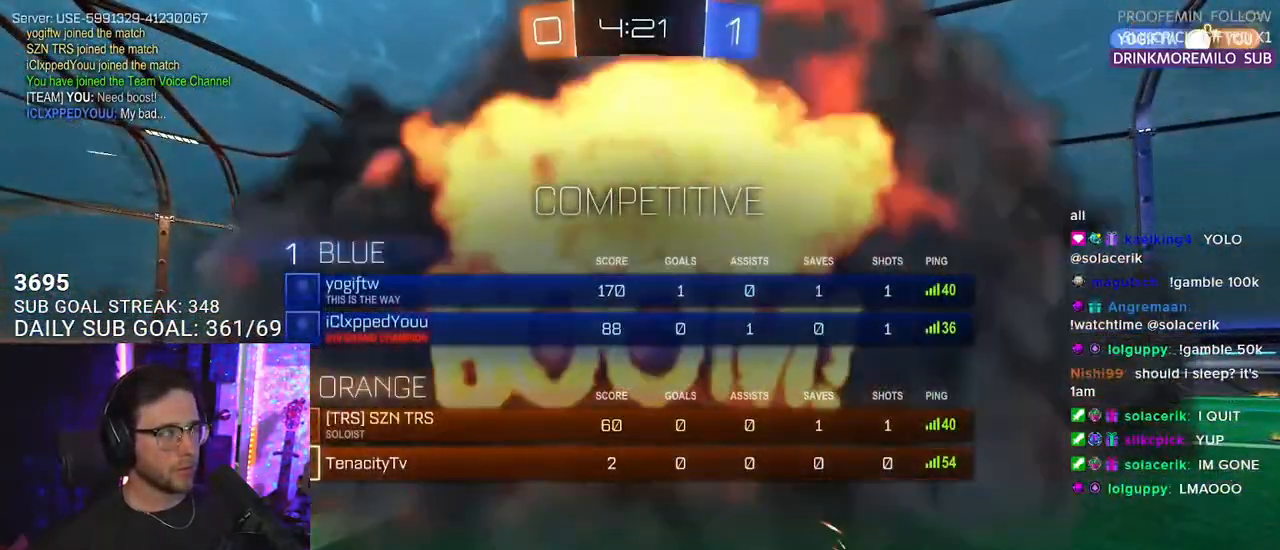
{"buttons": ["R2"], "left_stick": "center", "right_stick": "center", "events": []}
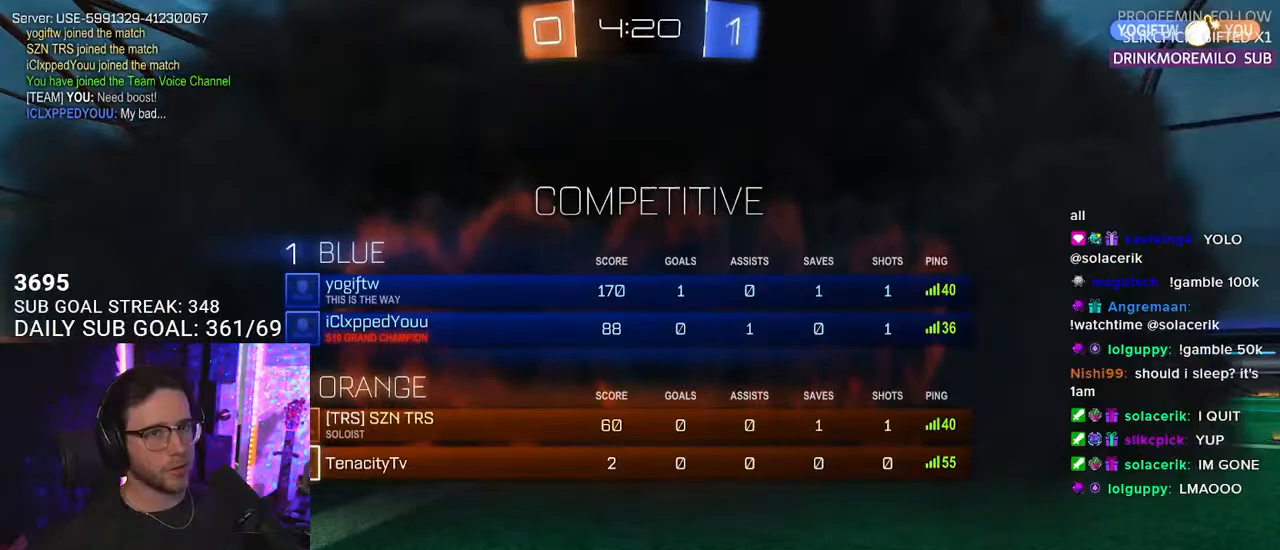
{"buttons": ["R2"], "left_stick": "center", "right_stick": "center", "events": []}
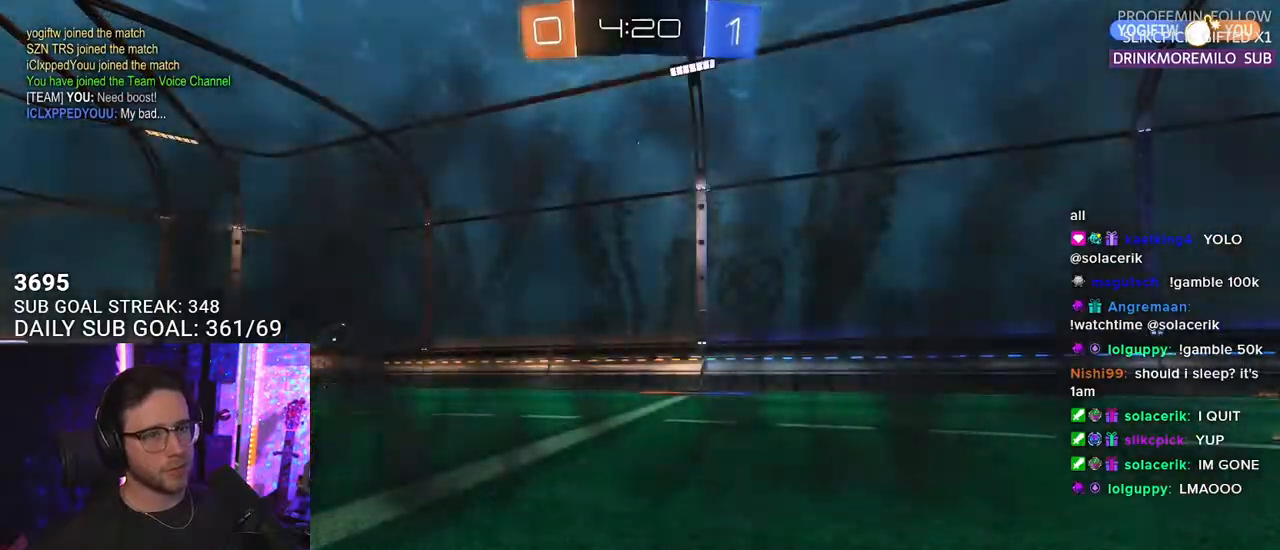
{"buttons": ["R2"], "left_stick": "center", "right_stick": "center", "events": [[233, "R2", "up"], [467, "R2", "down"]]}
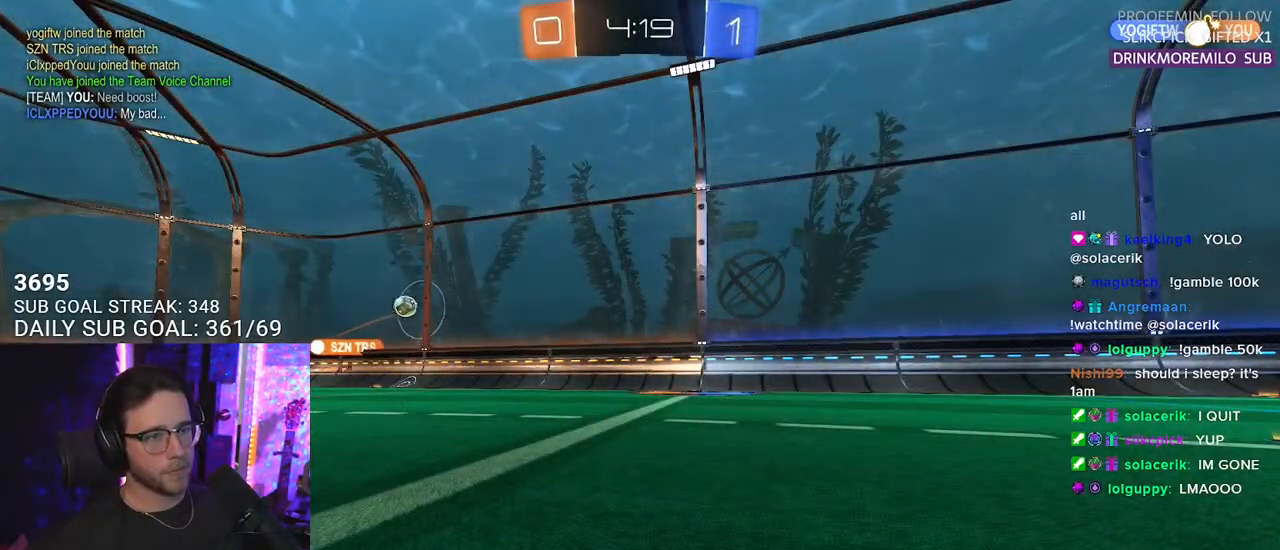
{"buttons": ["R2"], "left_stick": "center", "right_stick": "center", "events": []}
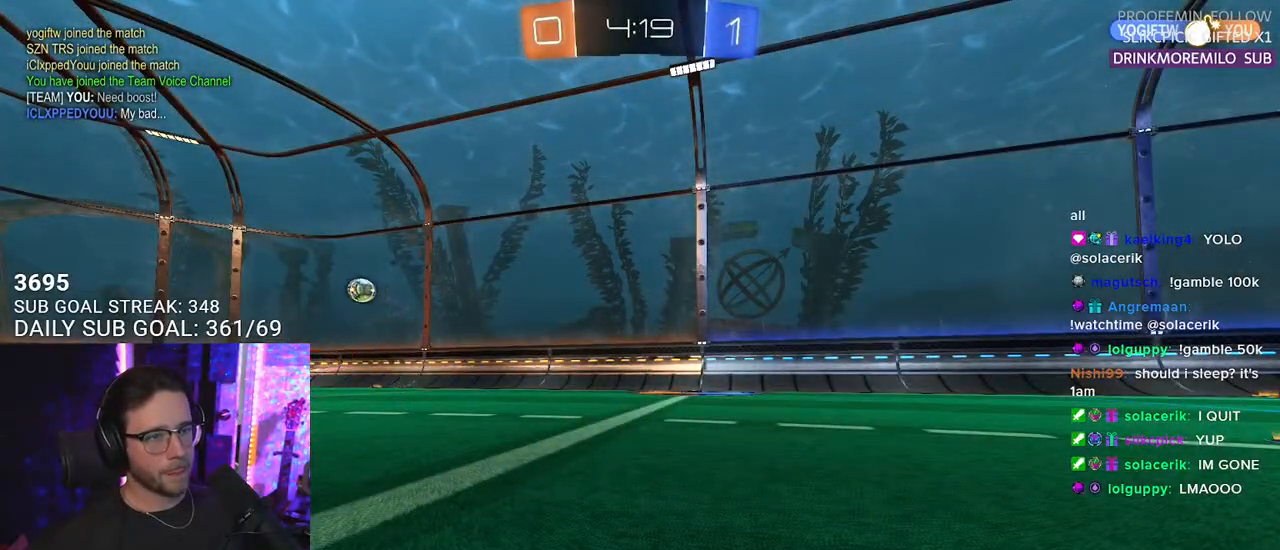
{"buttons": ["R2"], "left_stick": "center", "right_stick": "center", "events": []}